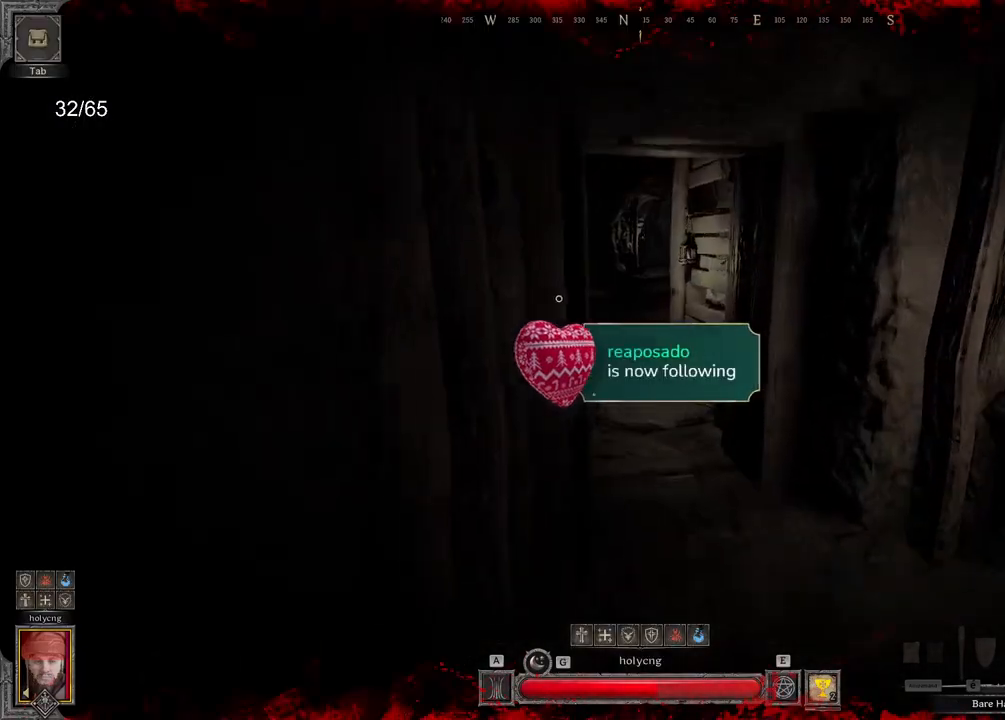
Gameplay with keyboard and mouse; each line is a JSON object with the keys and mouse buttons held at the frame after it. "events" lists presses ("down") and releases ("up") of "a", "ctrl", "d", "e", "q", "s", "shift", "space", "z", "mouse_left", "mouse_wheel", "mouse_right", "mouse_mb4" and "mouse_mb5" between this image and that frame as [ms after this image, input, new state], when the widget could be followed in between. "mouse_left", "mouse_wheel", "mouse_right", "mouse_mb4", "mouse_mb5" = the "left", "wheel", "right", "mb4", "mb5" buttons of the "mouse" list. No other keys are recorded. "wheel" means that the mouse wheel is clicked or scrolled. Mouse movement is not recorded.
{"keys": ["d", "z"], "mouse": [], "events": [[133, "d", "down"]]}
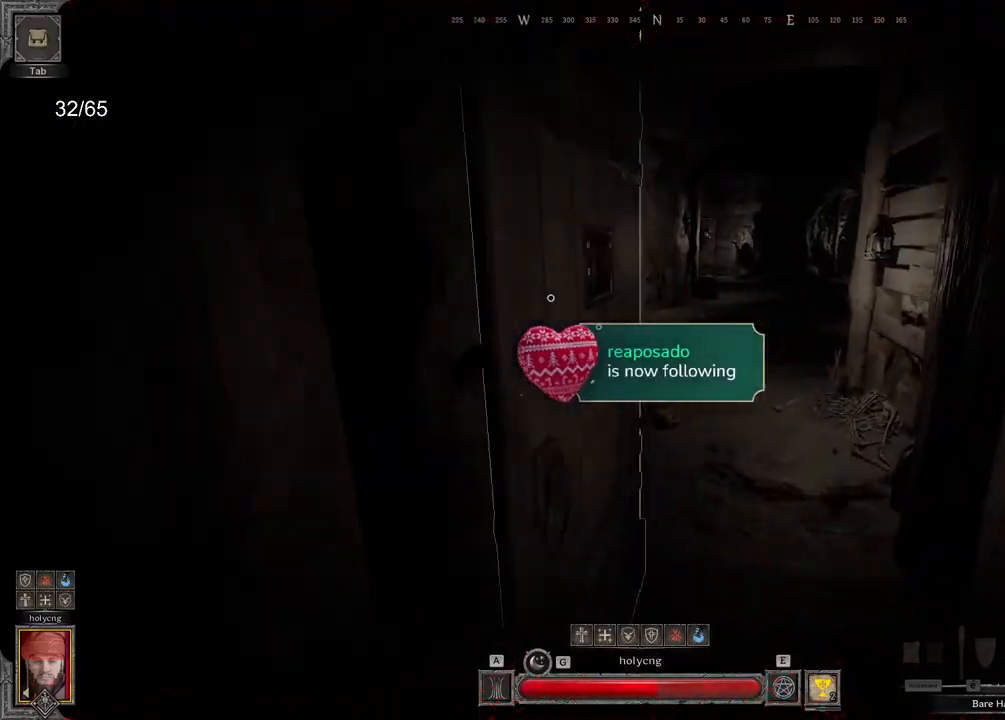
{"keys": ["z"], "mouse": [], "events": [[183, "d", "up"]]}
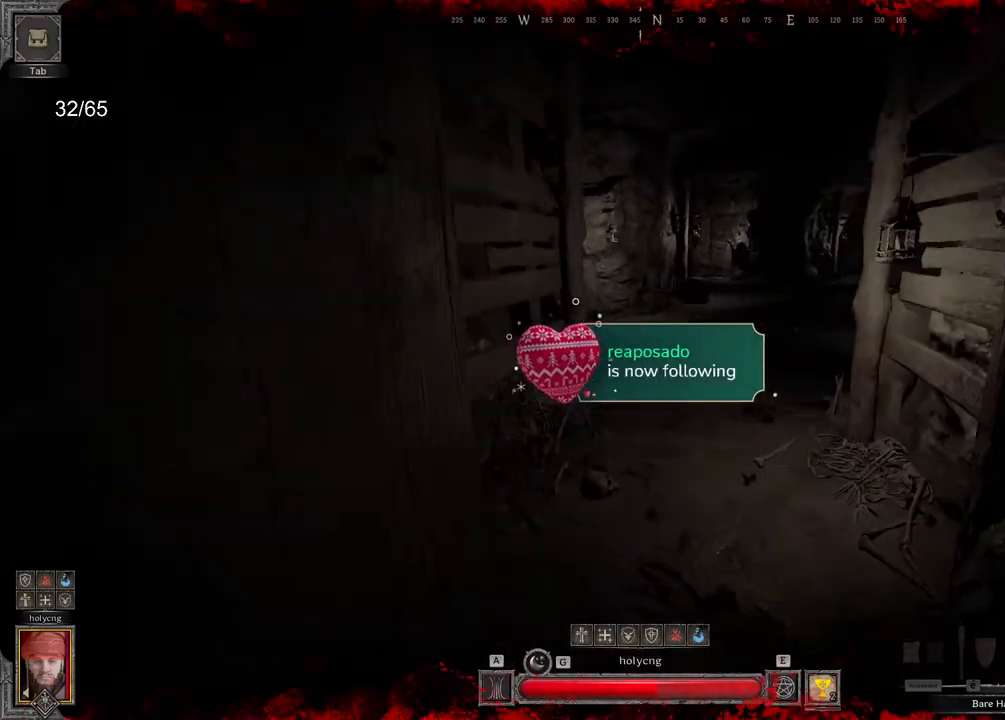
{"keys": ["d", "z"], "mouse": [], "events": [[500, "d", "down"]]}
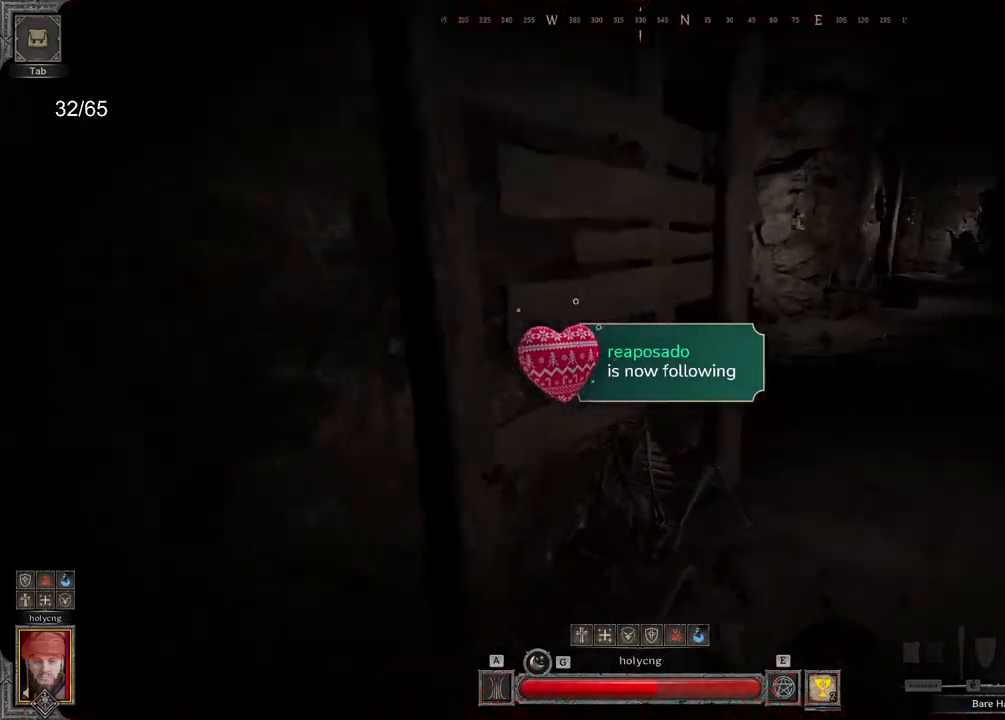
{"keys": ["d", "z"], "mouse": [], "events": []}
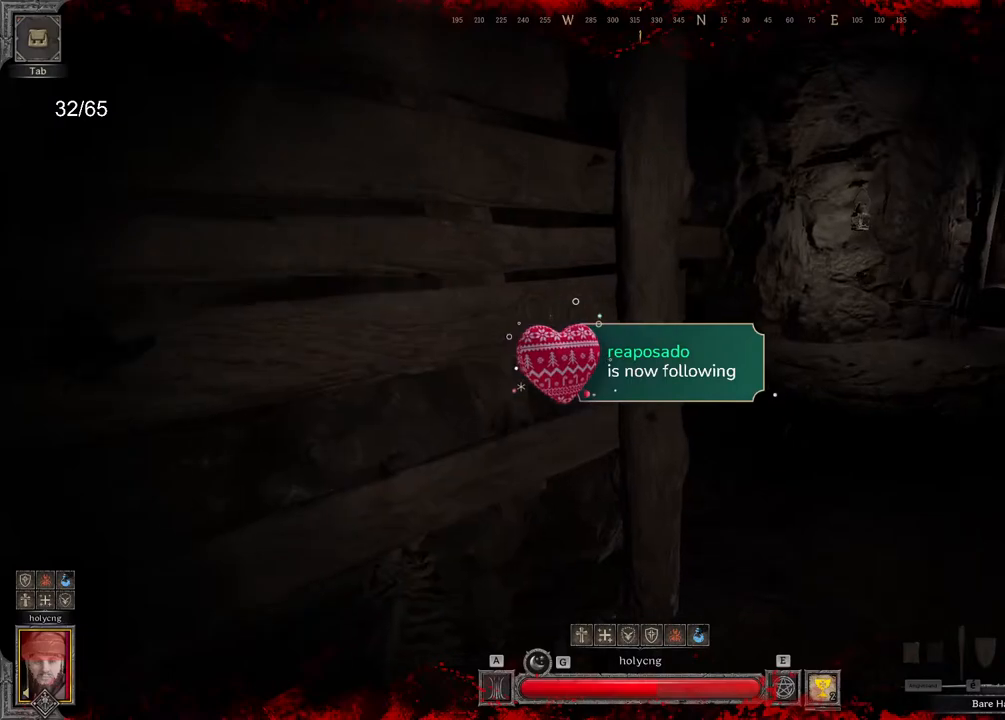
{"keys": ["z"], "mouse": [], "events": [[217, "d", "up"]]}
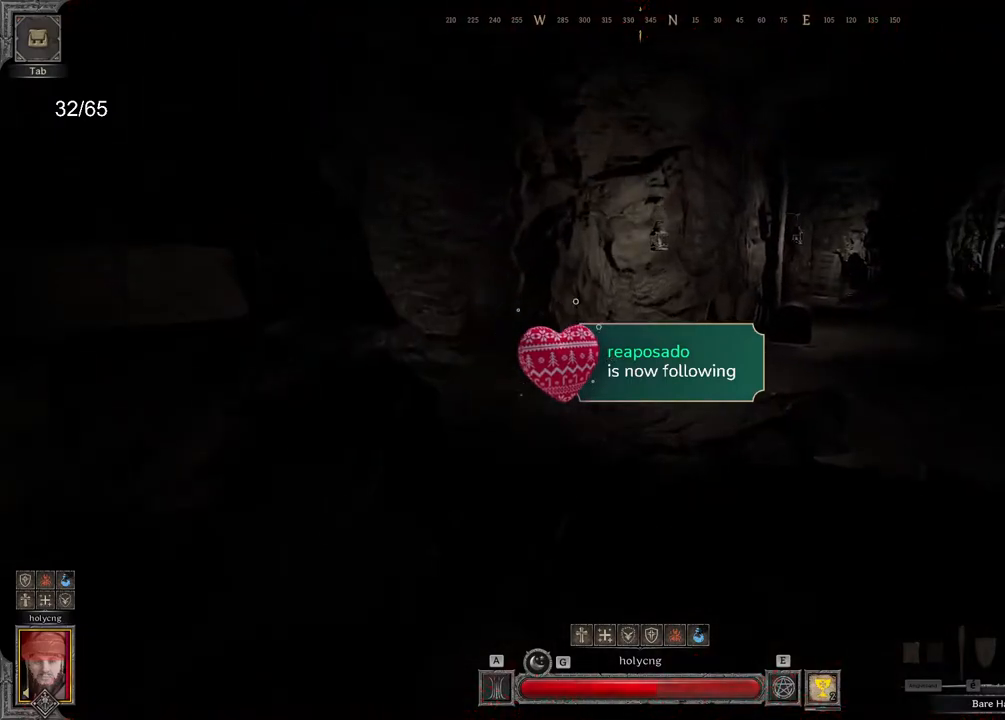
{"keys": ["d", "z"], "mouse": [], "events": [[267, "d", "down"]]}
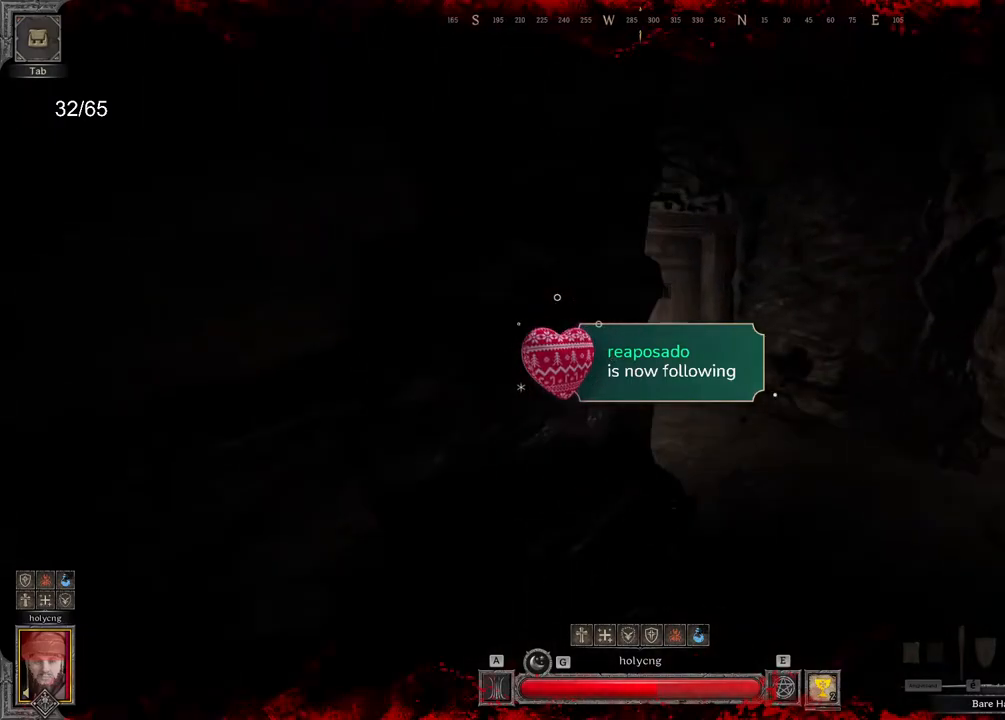
{"keys": ["z"], "mouse": [], "events": [[350, "d", "up"]]}
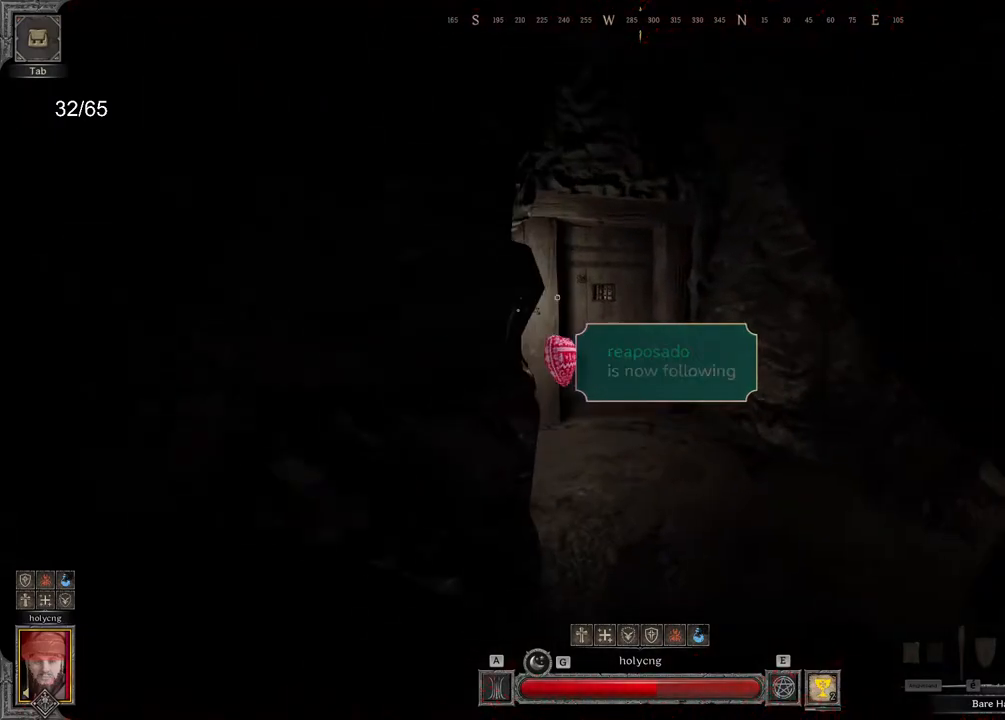
{"keys": ["z"], "mouse": [], "events": []}
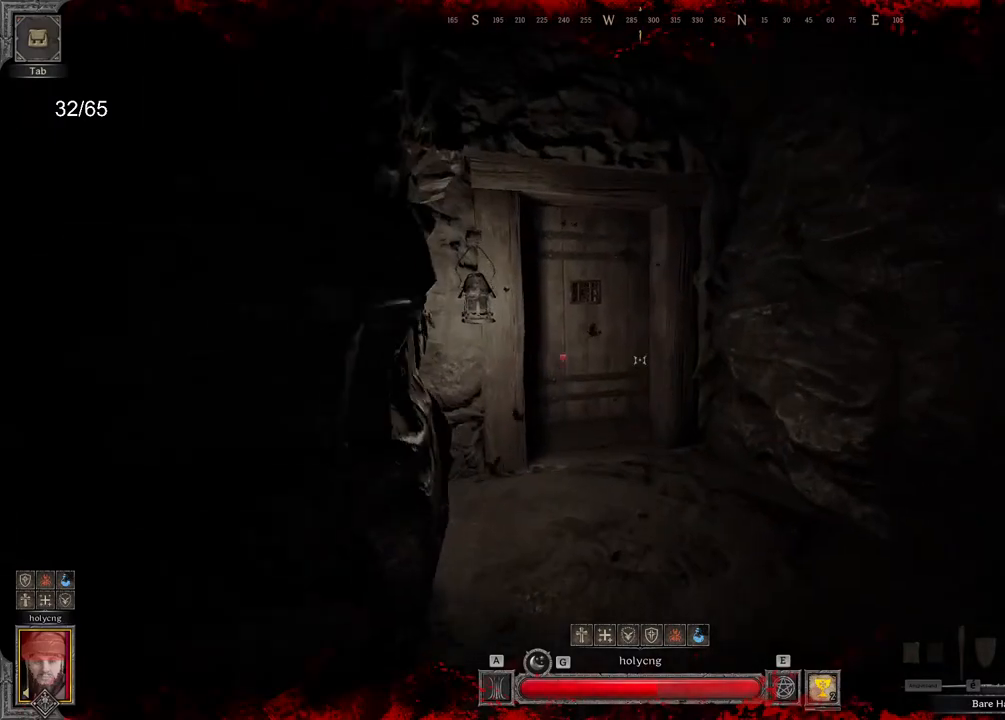
{"keys": ["z"], "mouse": [], "events": []}
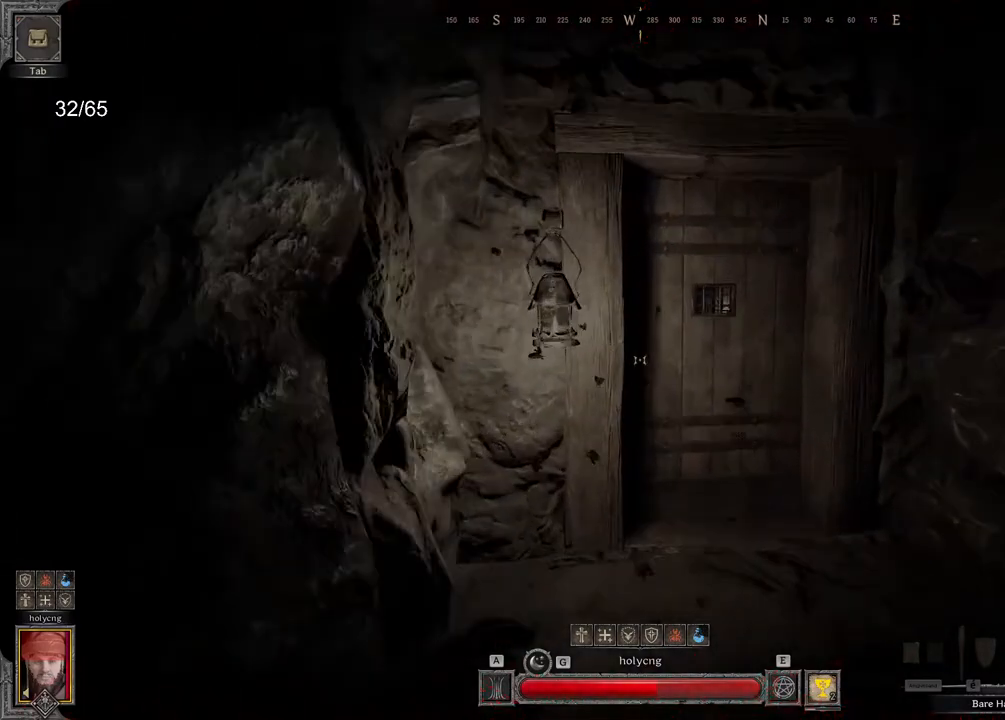
{"keys": ["z"], "mouse": [], "events": []}
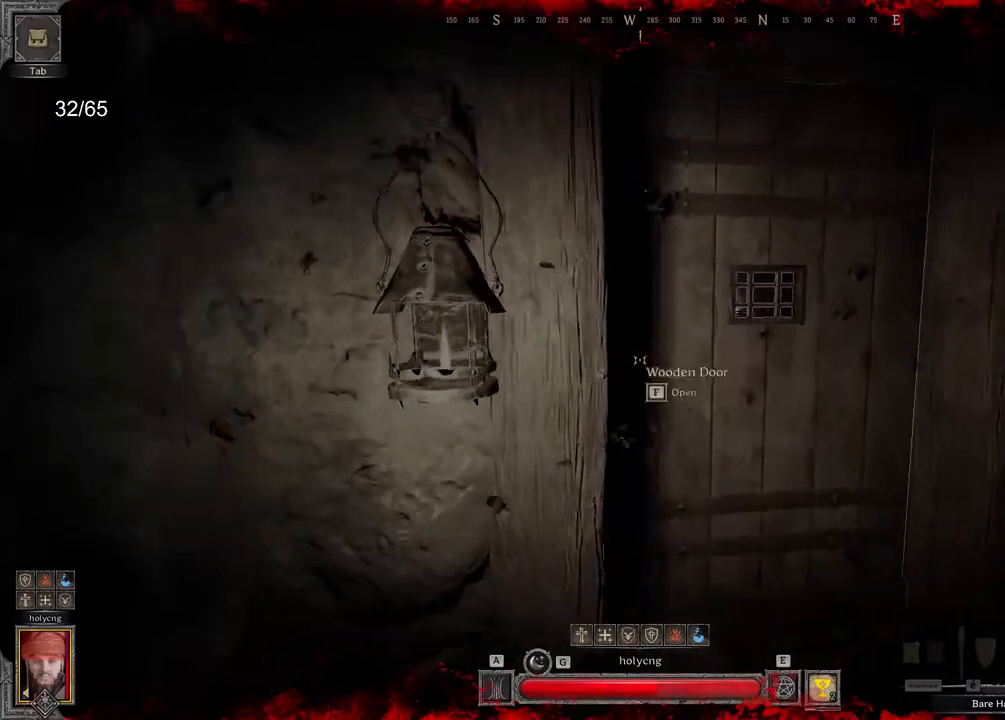
{"keys": [], "mouse": [], "events": [[183, "z", "up"]]}
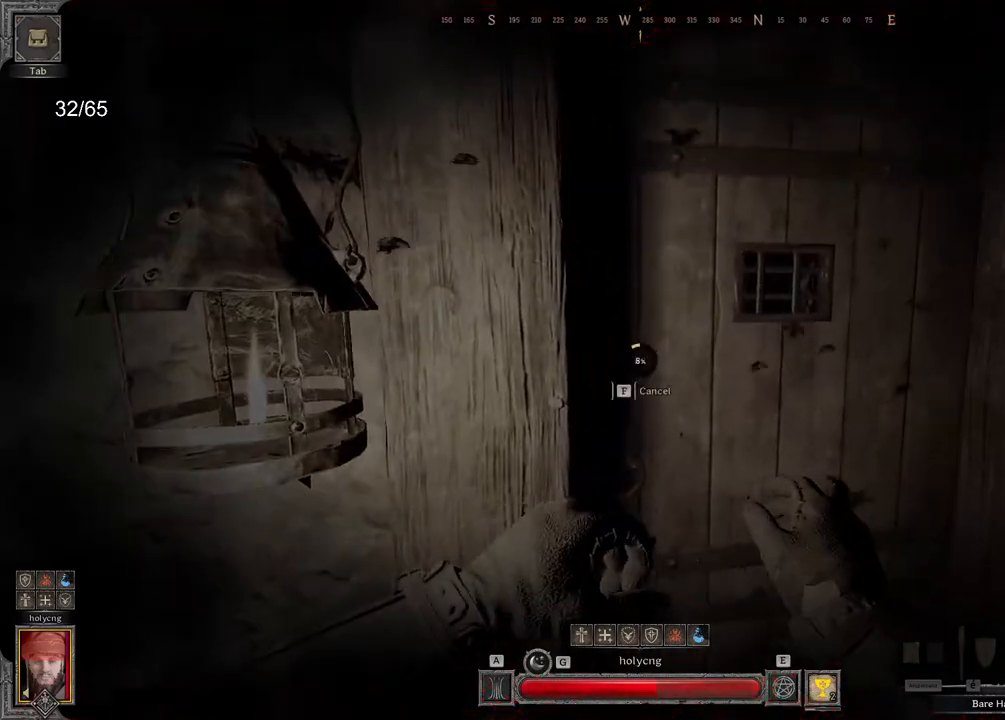
{"keys": [], "mouse": [], "events": []}
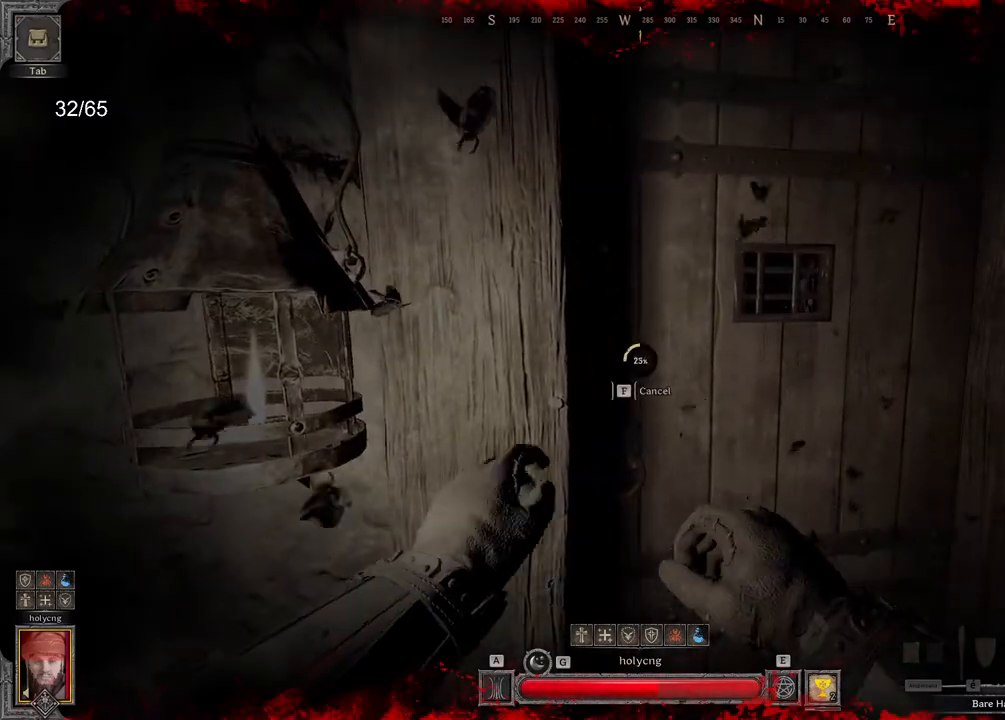
{"keys": [], "mouse": [], "events": []}
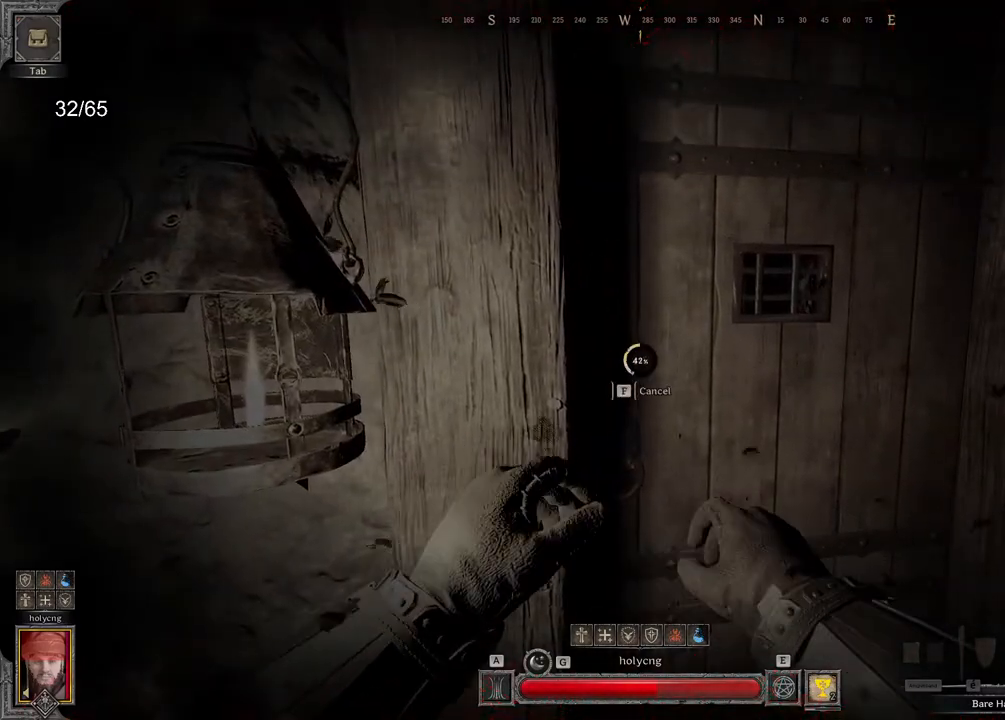
{"keys": [], "mouse": [], "events": []}
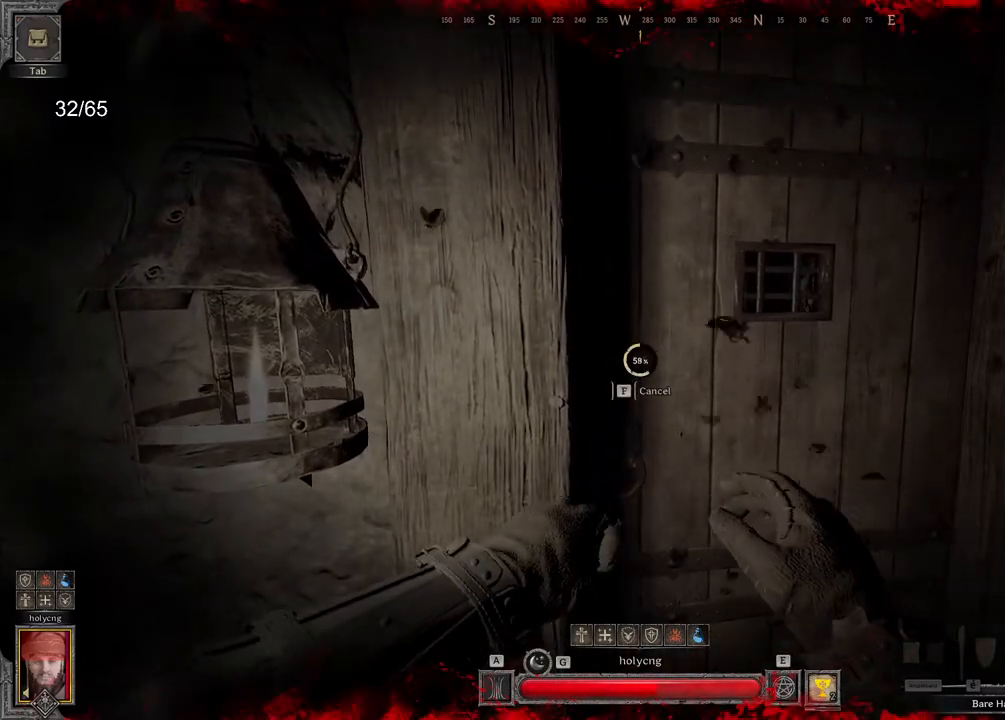
{"keys": [], "mouse": [], "events": []}
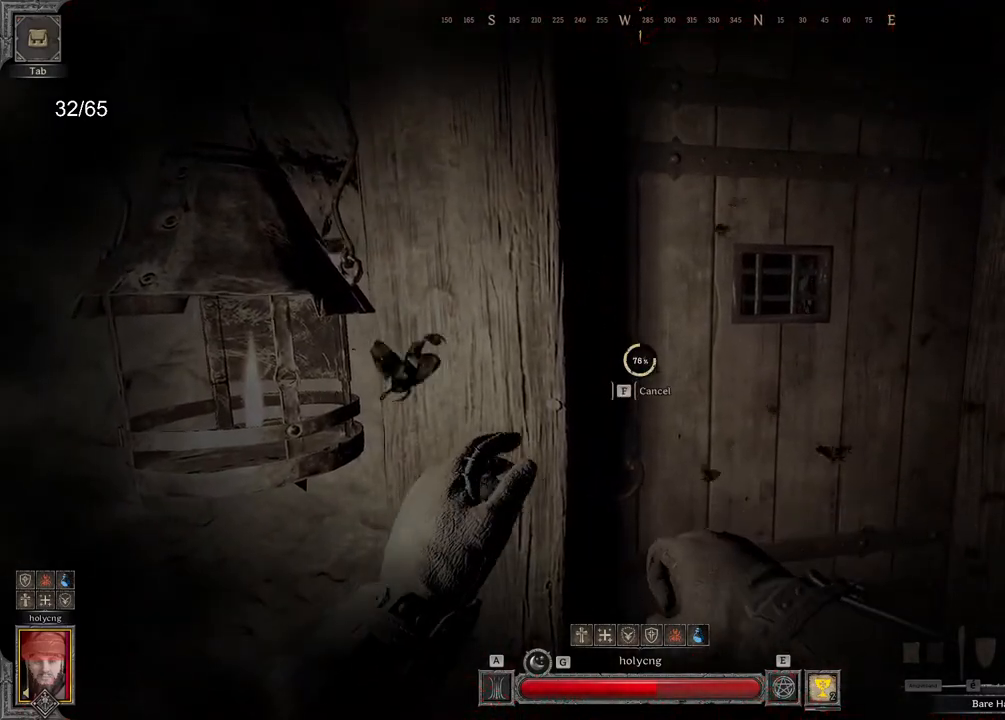
{"keys": [], "mouse": [], "events": []}
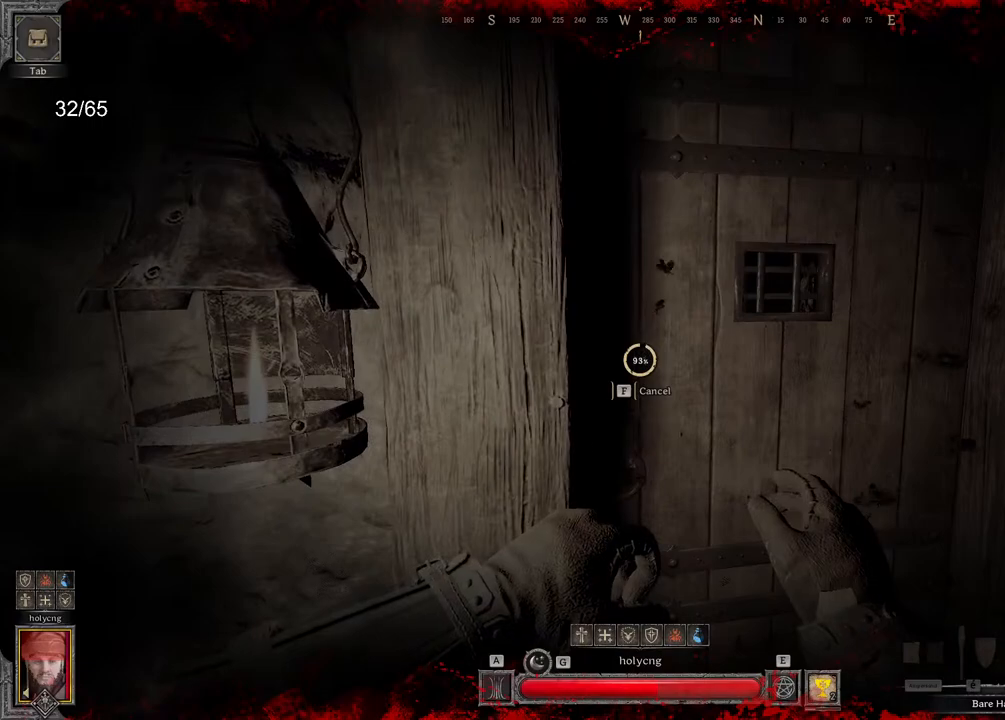
{"keys": ["z"], "mouse": [], "events": [[200, "d", "down"], [217, "z", "down"], [450, "d", "up"]]}
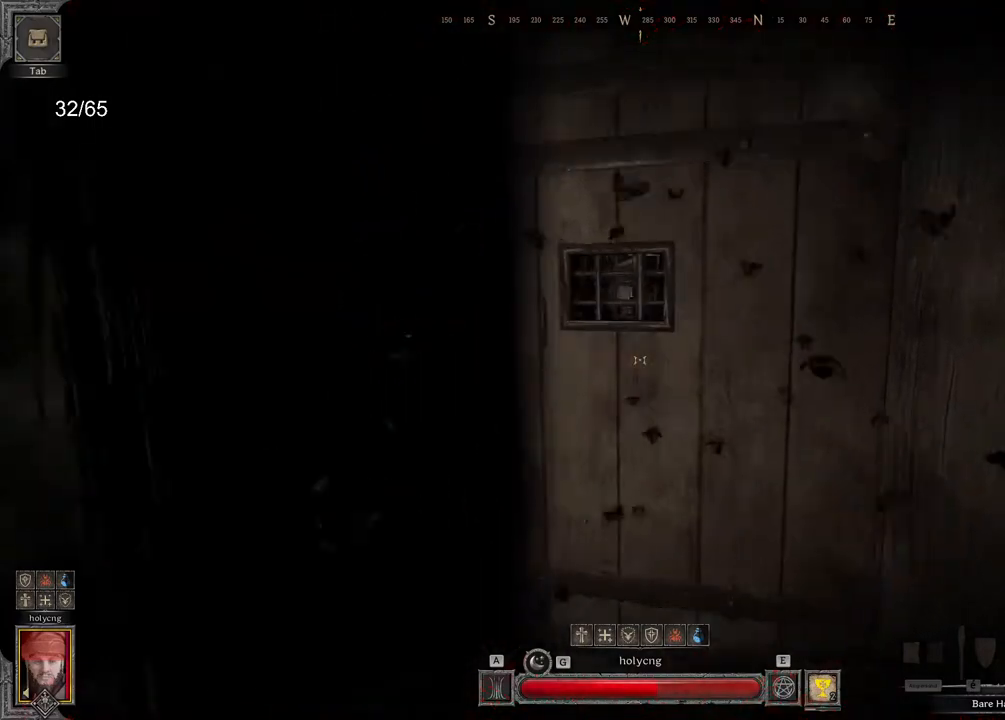
{"keys": ["z"], "mouse": [], "events": []}
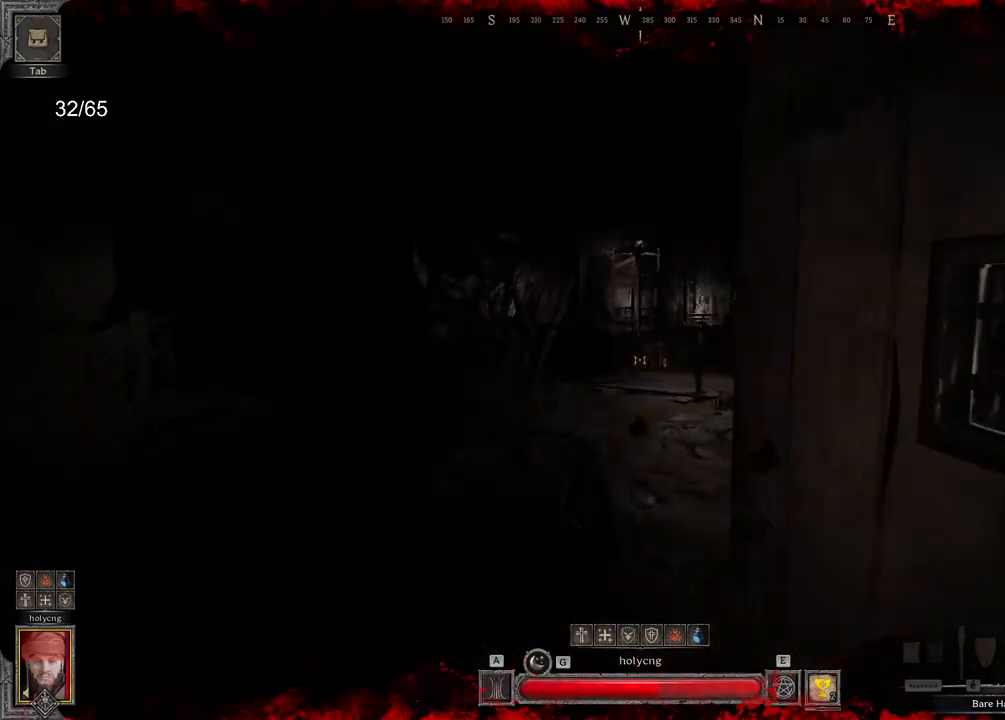
{"keys": ["z"], "mouse": [], "events": []}
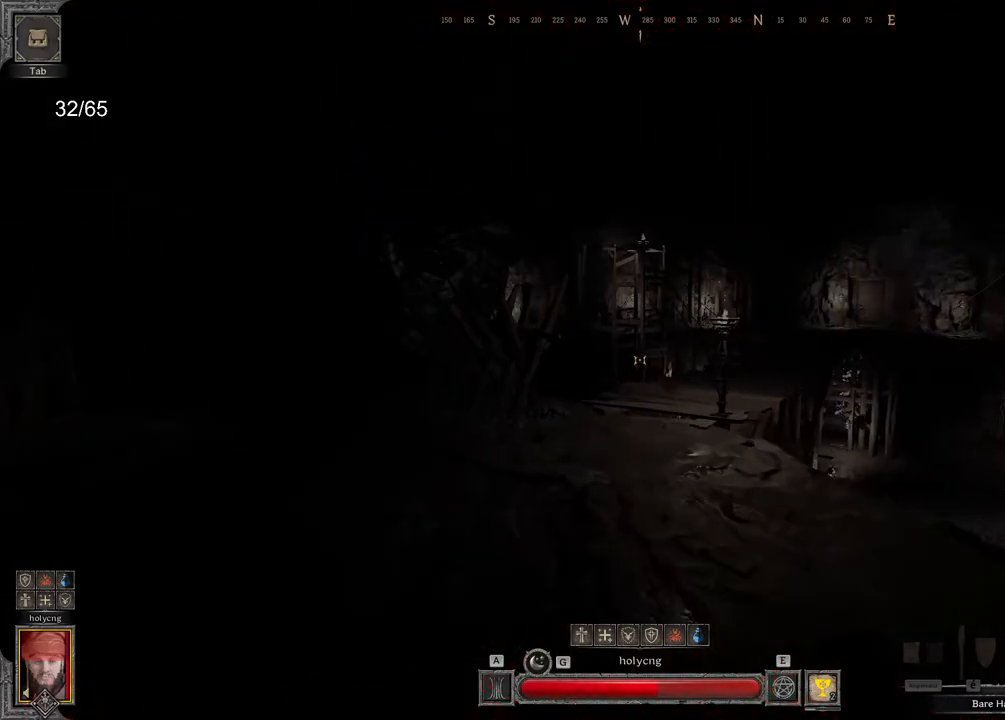
{"keys": [], "mouse": [], "events": [[267, "space", "down"], [400, "space", "up"], [433, "z", "up"]]}
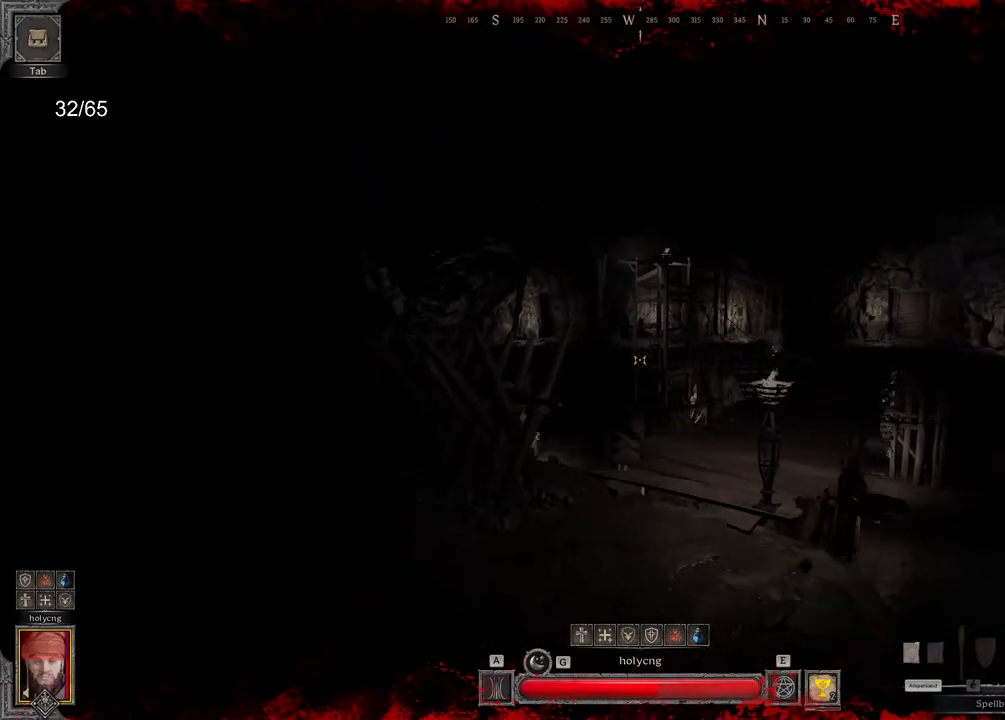
{"keys": [], "mouse": [], "events": []}
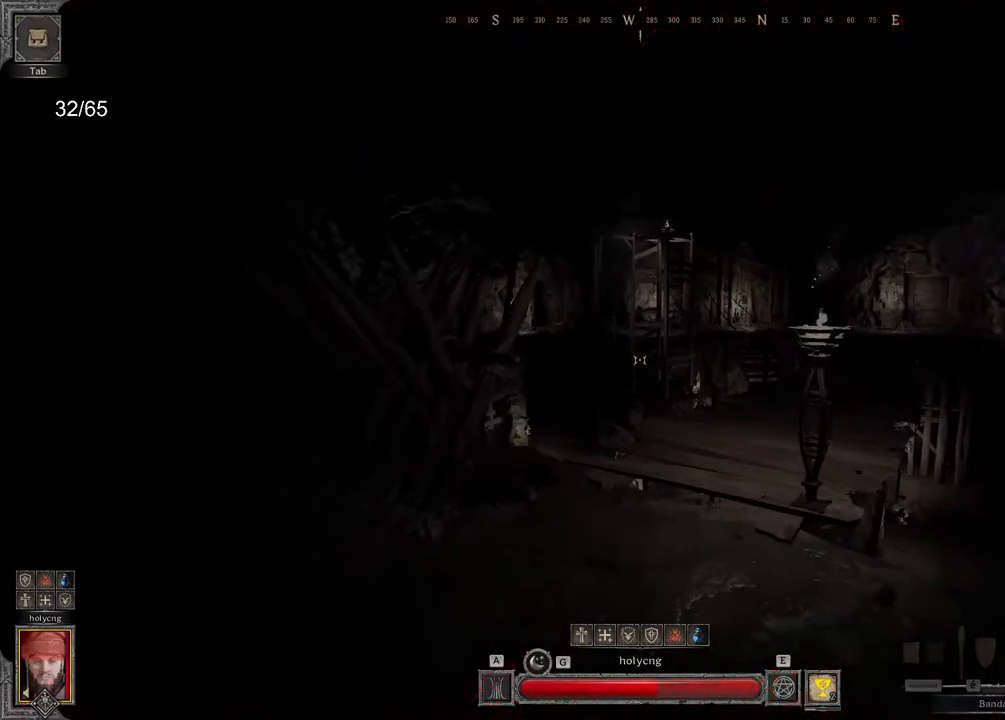
{"keys": ["s"], "mouse": ["left"], "events": [[100, "q", "down"], [100, "s", "down"], [250, "q", "up"], [500, "mouse_left", "down"]]}
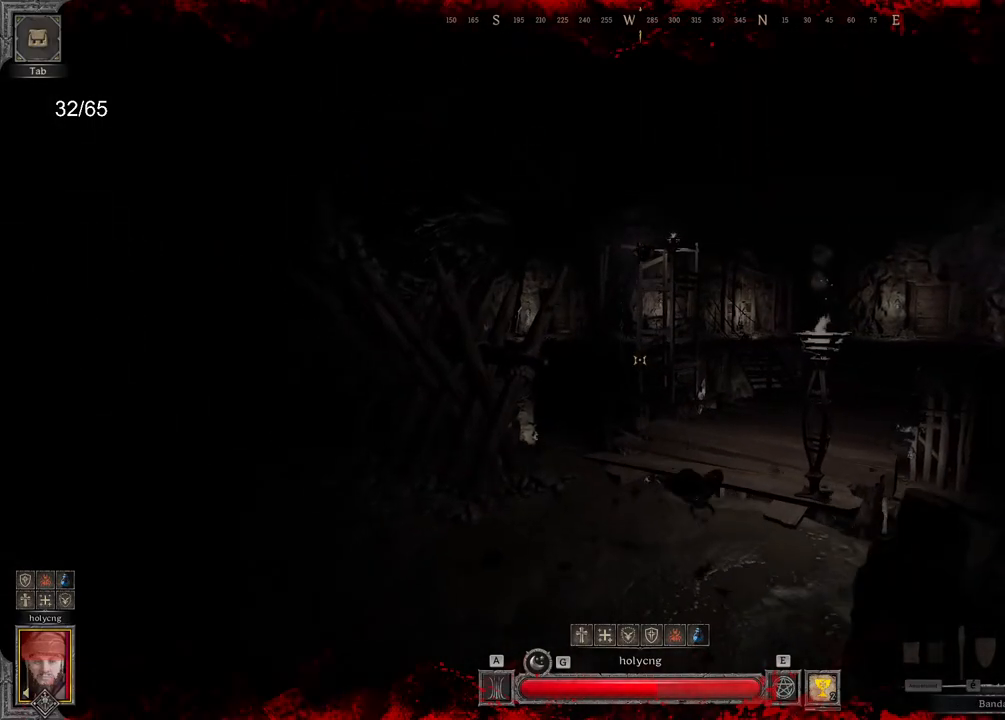
{"keys": ["s"], "mouse": ["left"], "events": []}
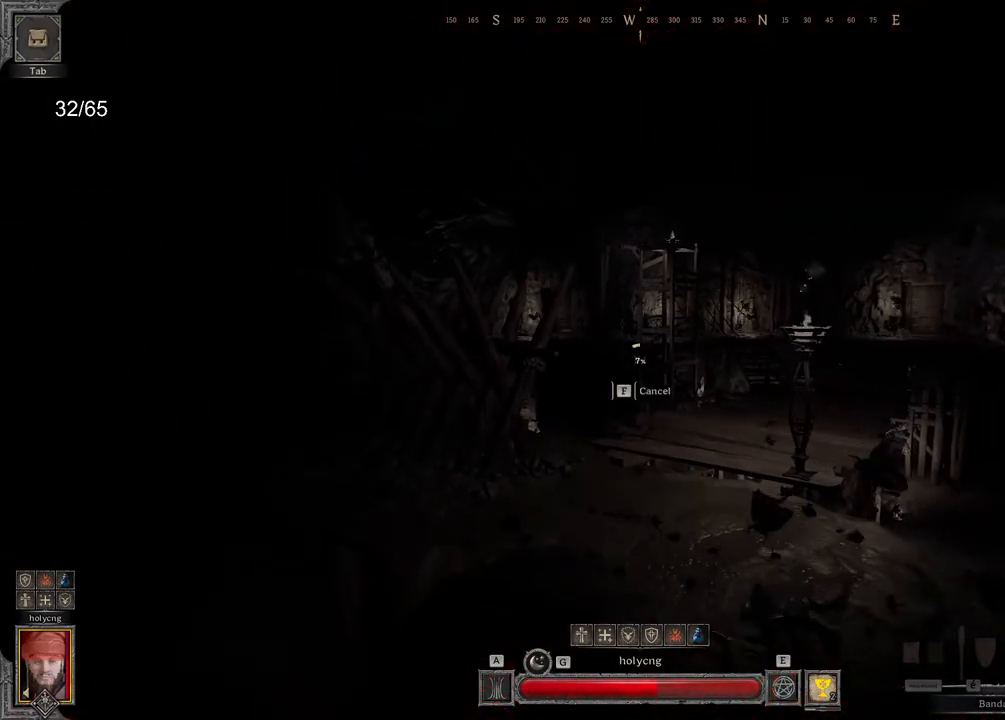
{"keys": ["d"], "mouse": ["left"], "events": [[200, "q", "down"], [283, "q", "up"], [283, "s", "up"], [317, "d", "down"]]}
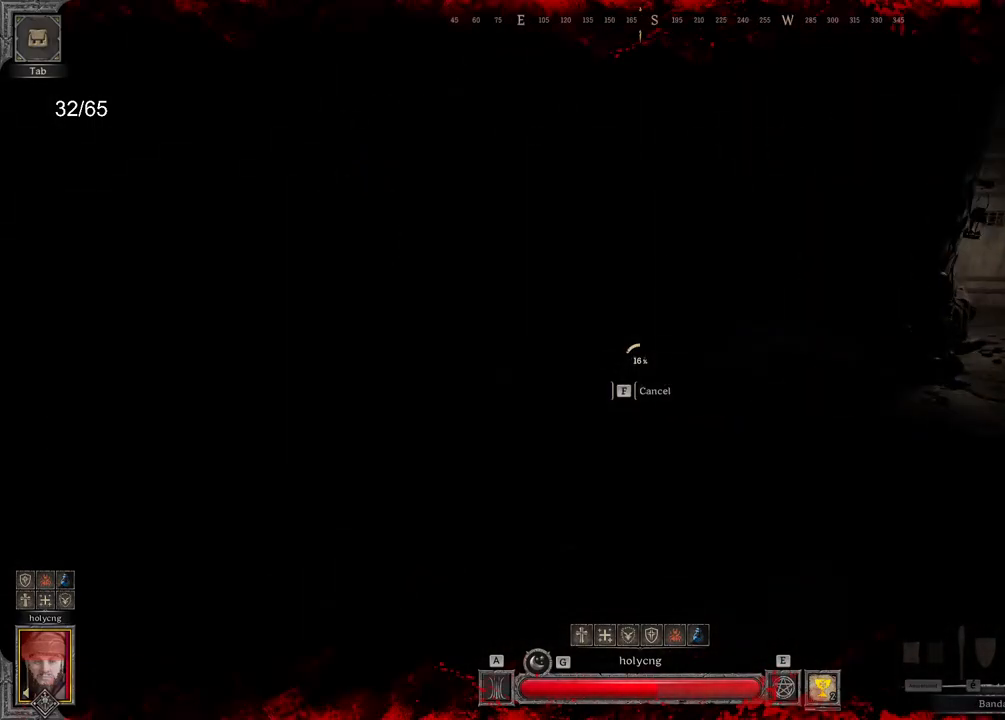
{"keys": [], "mouse": ["left"], "events": [[150, "d", "up"]]}
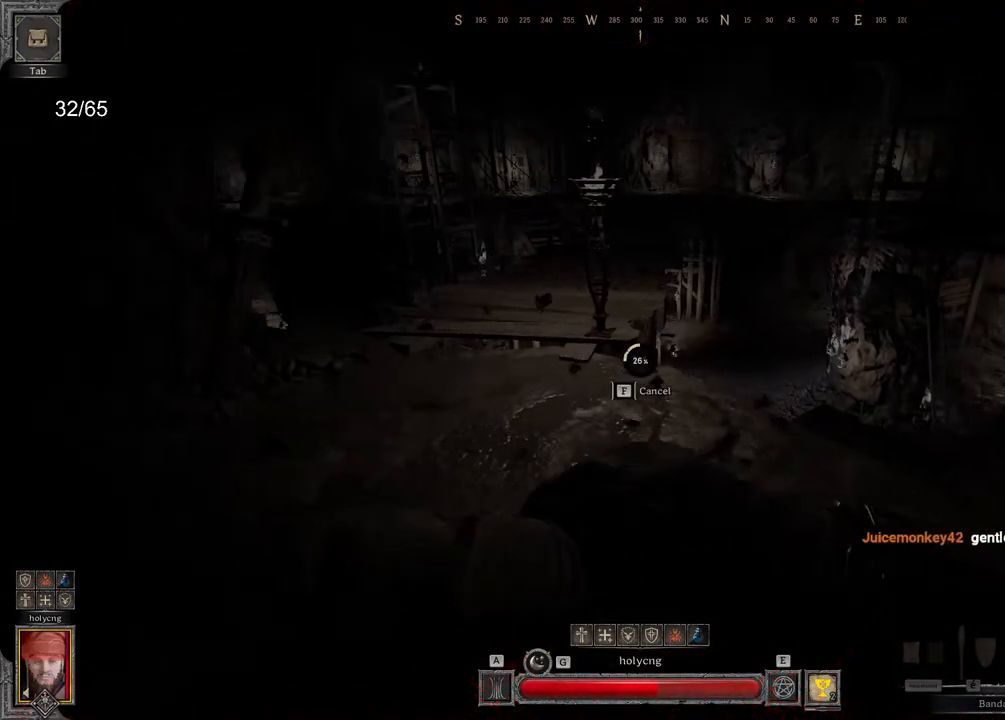
{"keys": [], "mouse": ["left"], "events": []}
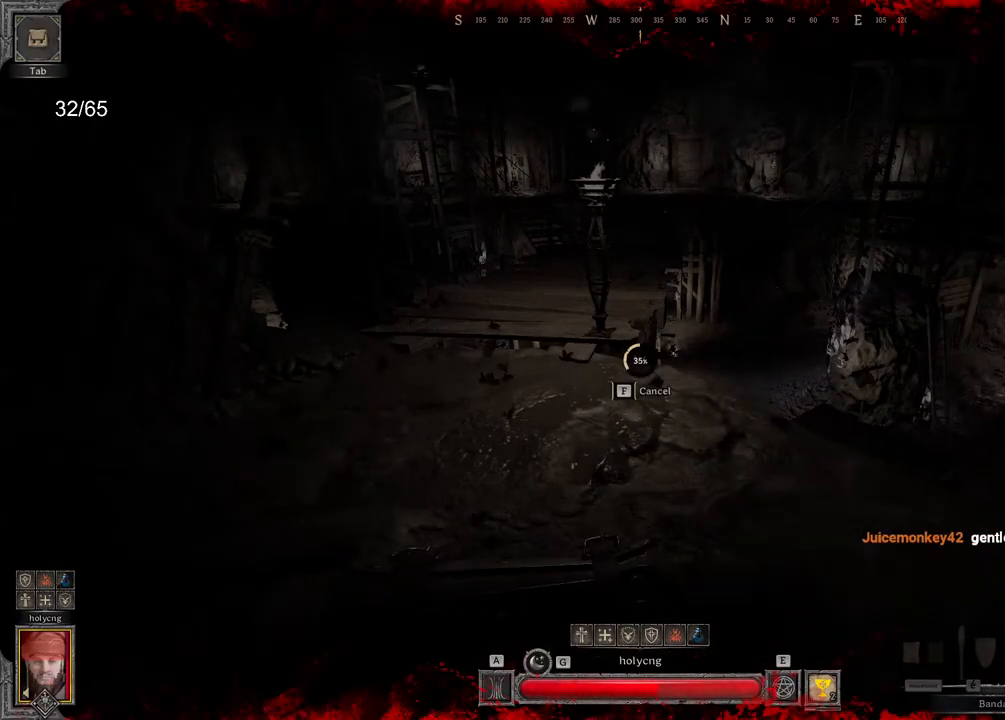
{"keys": [], "mouse": ["left"], "events": []}
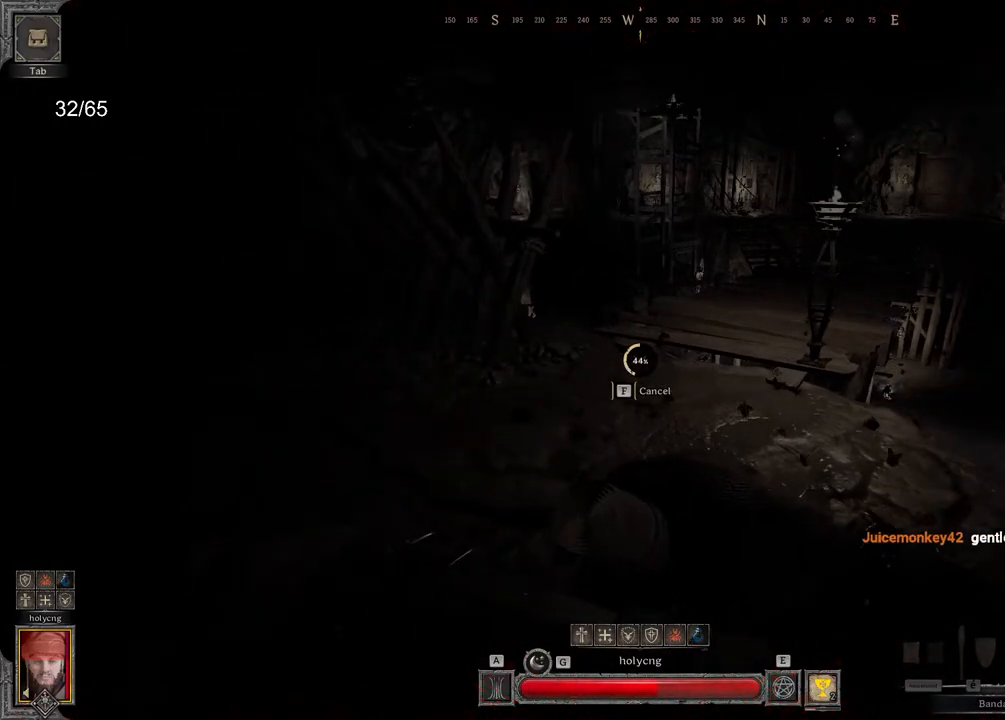
{"keys": [], "mouse": ["left"], "events": []}
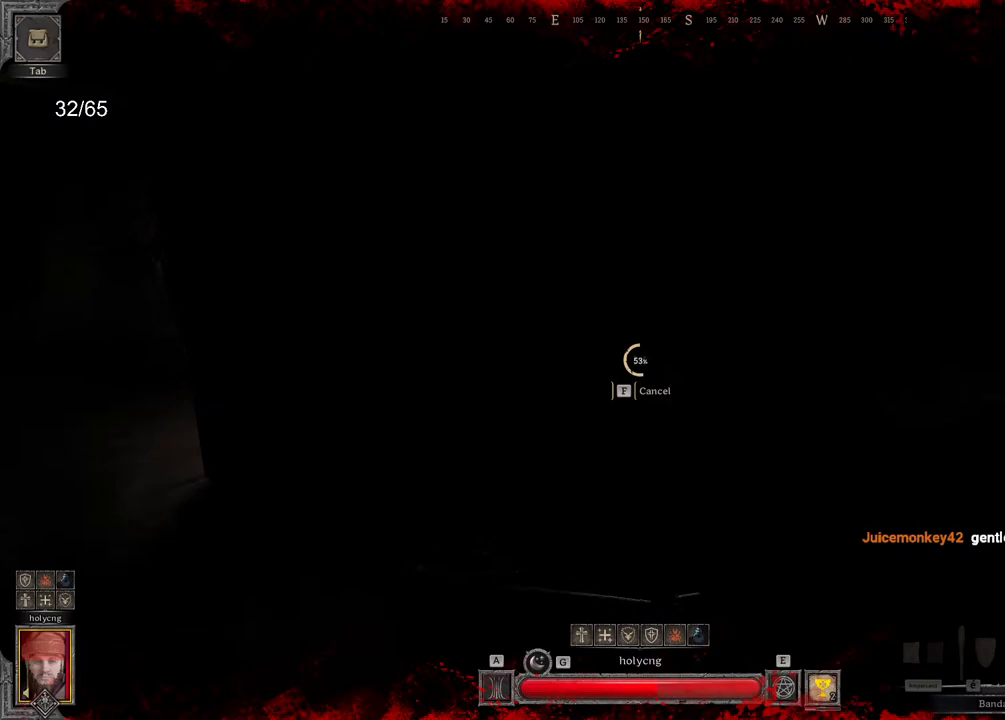
{"keys": [], "mouse": ["left"], "events": []}
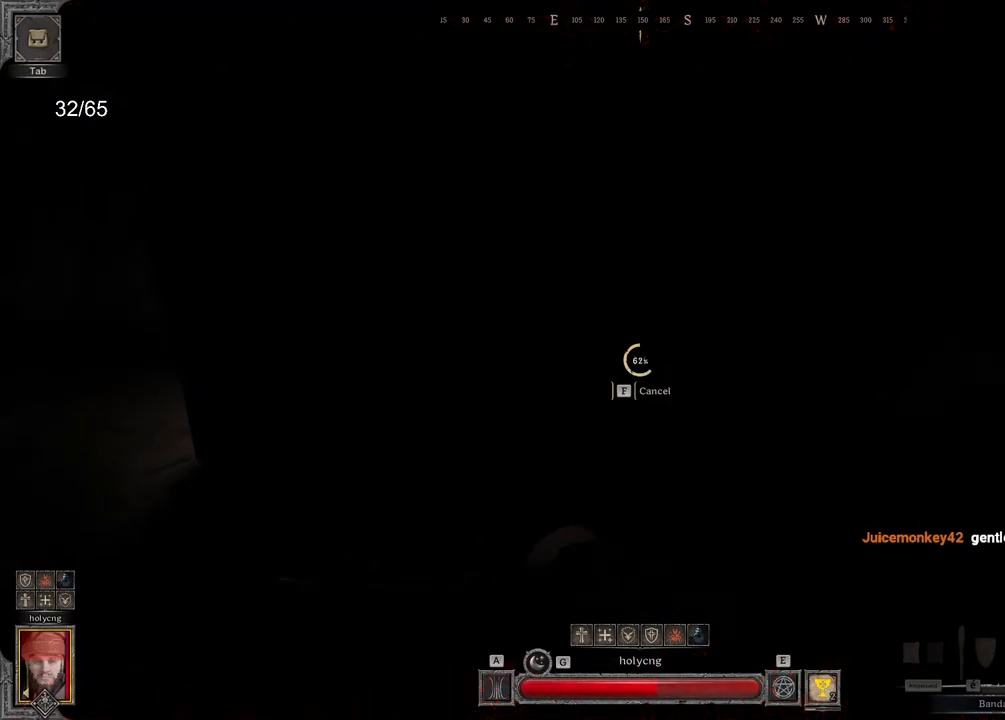
{"keys": ["d"], "mouse": ["left"], "events": [[283, "d", "down"]]}